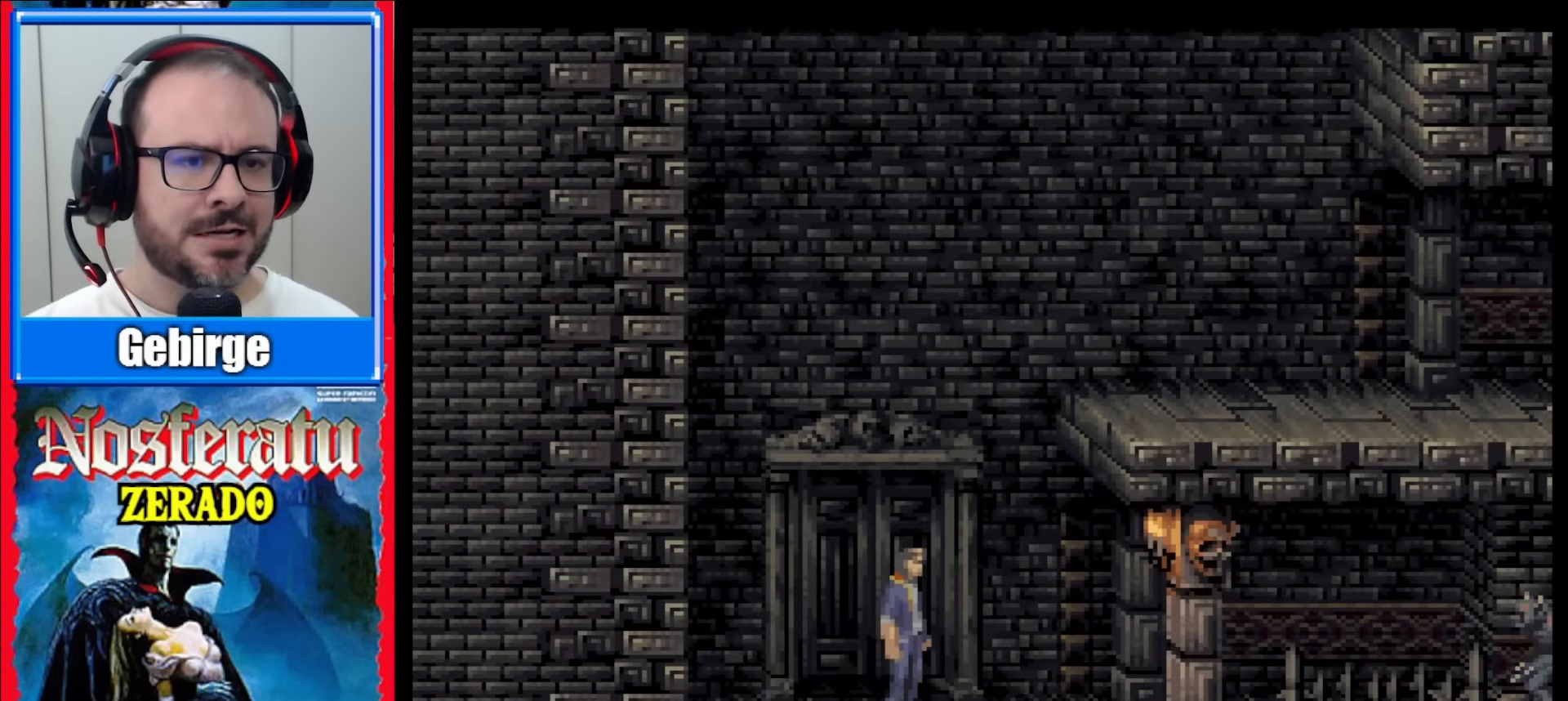
Gameplay with a controller (Nintendo layout); each line is a JSON object with the inputs held at the frame after it. "events" lists button and stick changes between this image and that frame as [ms after this image, input, new state], when the widget could be followed in between. Not read: L1 L3 R1 R3.
{"buttons": ["DPAD_RIGHT"], "events": [[117, "DPAD_RIGHT", "down"], [200, "DPAD_RIGHT", "up"], [283, "DPAD_RIGHT", "down"]]}
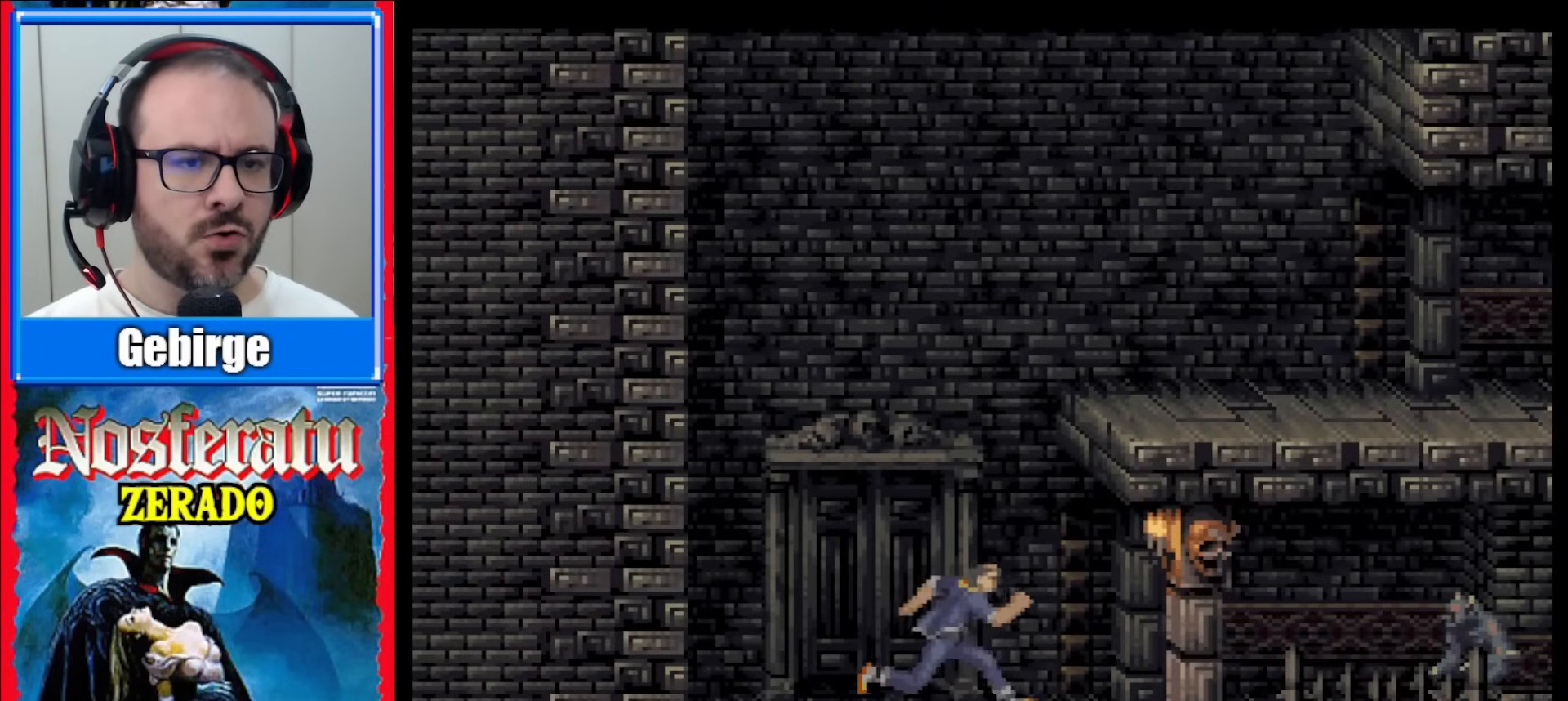
{"buttons": ["DPAD_RIGHT"], "events": []}
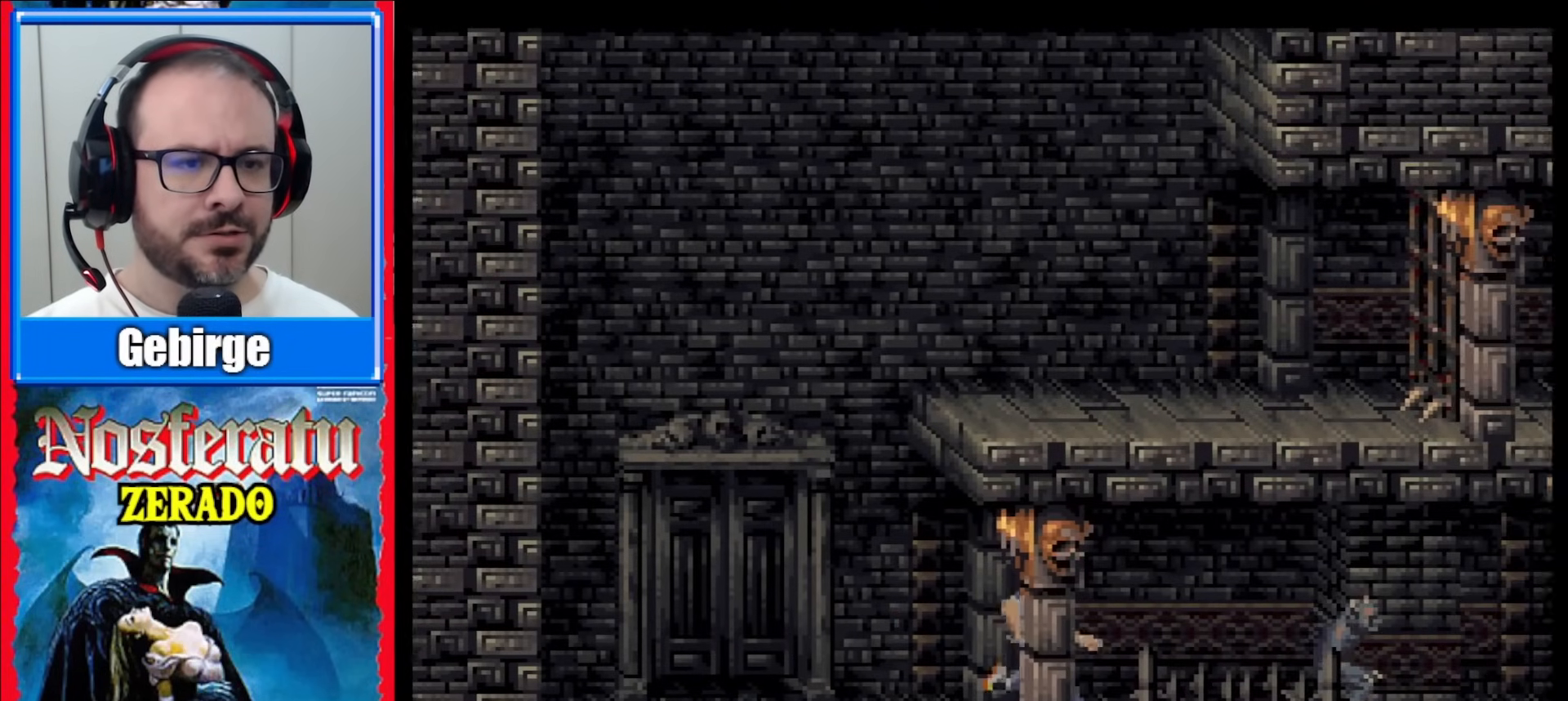
{"buttons": ["DPAD_RIGHT"], "events": []}
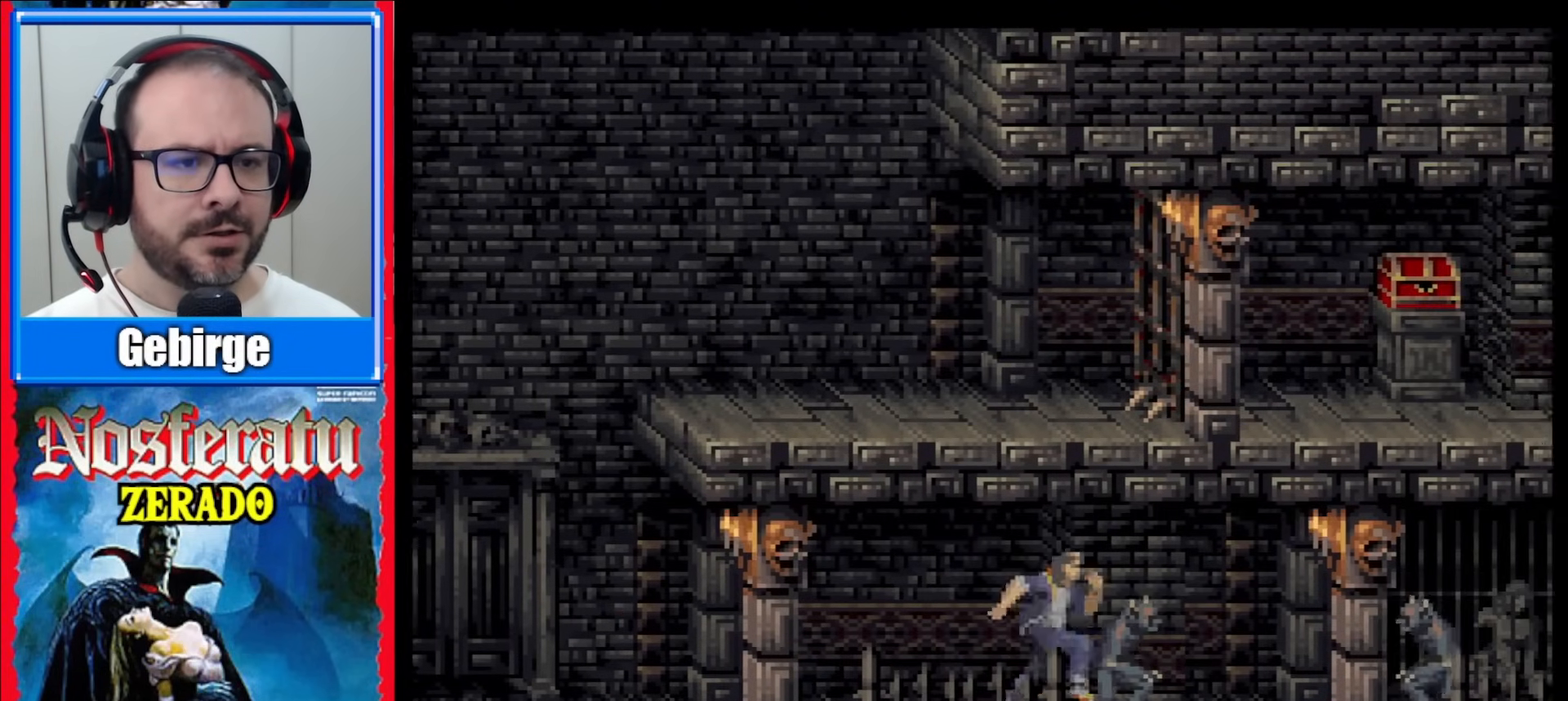
{"buttons": ["DPAD_RIGHT"], "events": []}
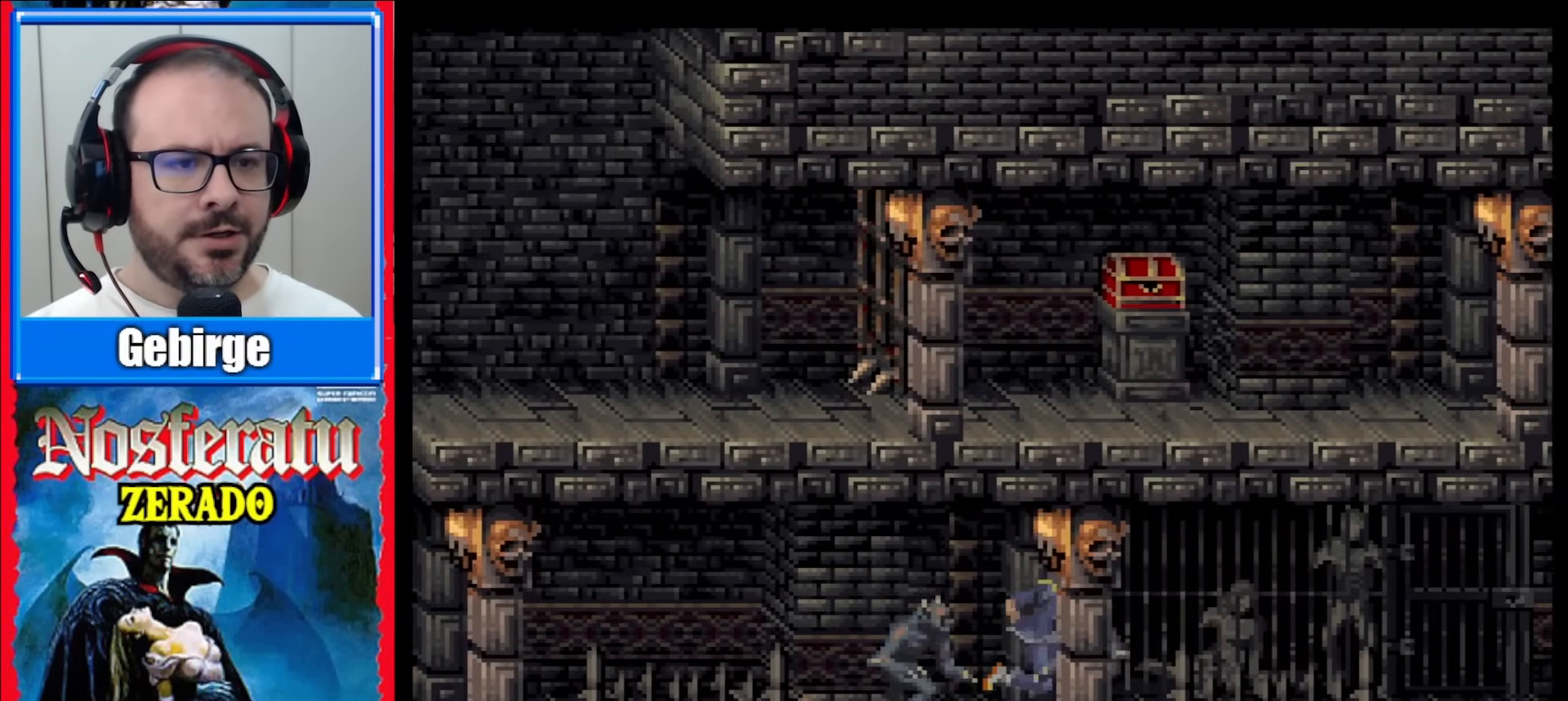
{"buttons": ["DPAD_RIGHT"], "events": []}
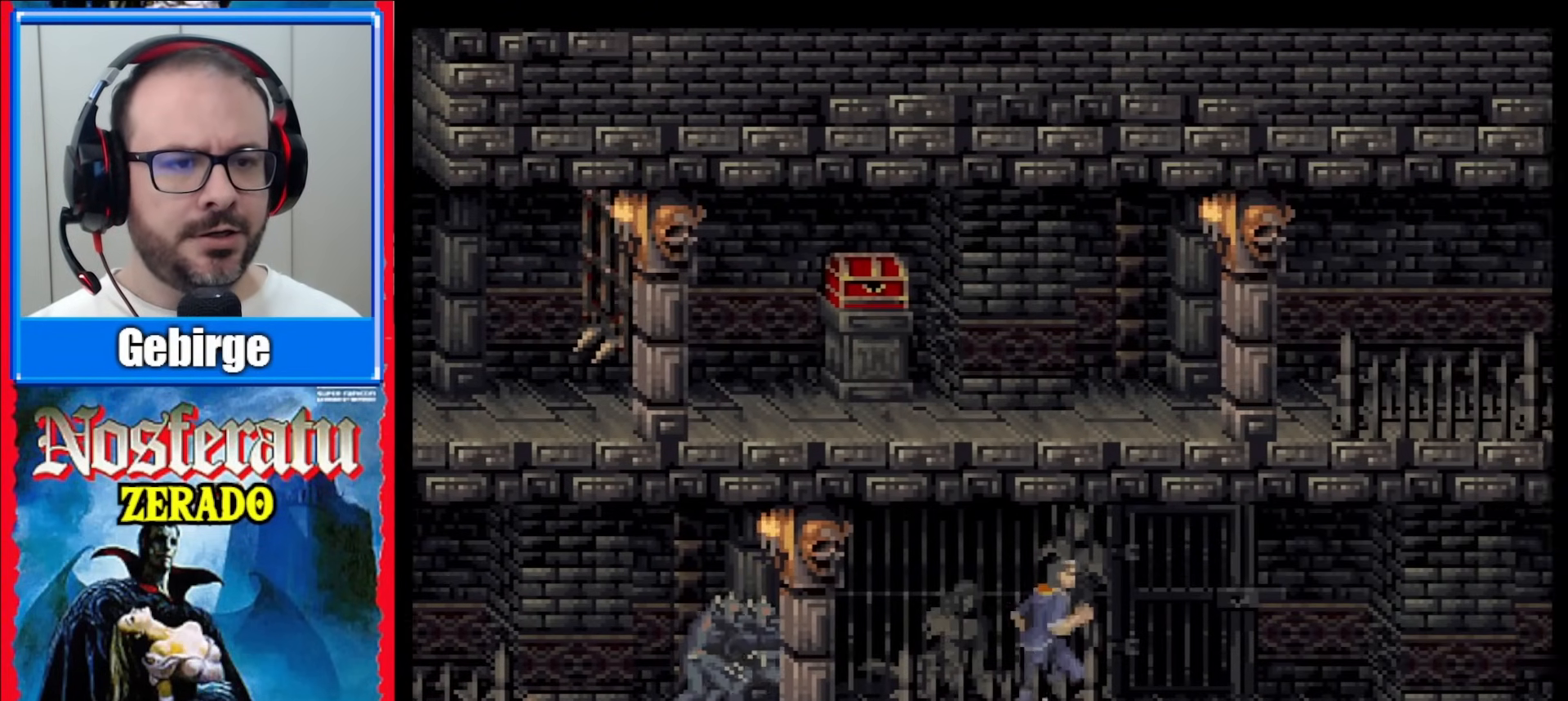
{"buttons": ["DPAD_RIGHT"], "events": []}
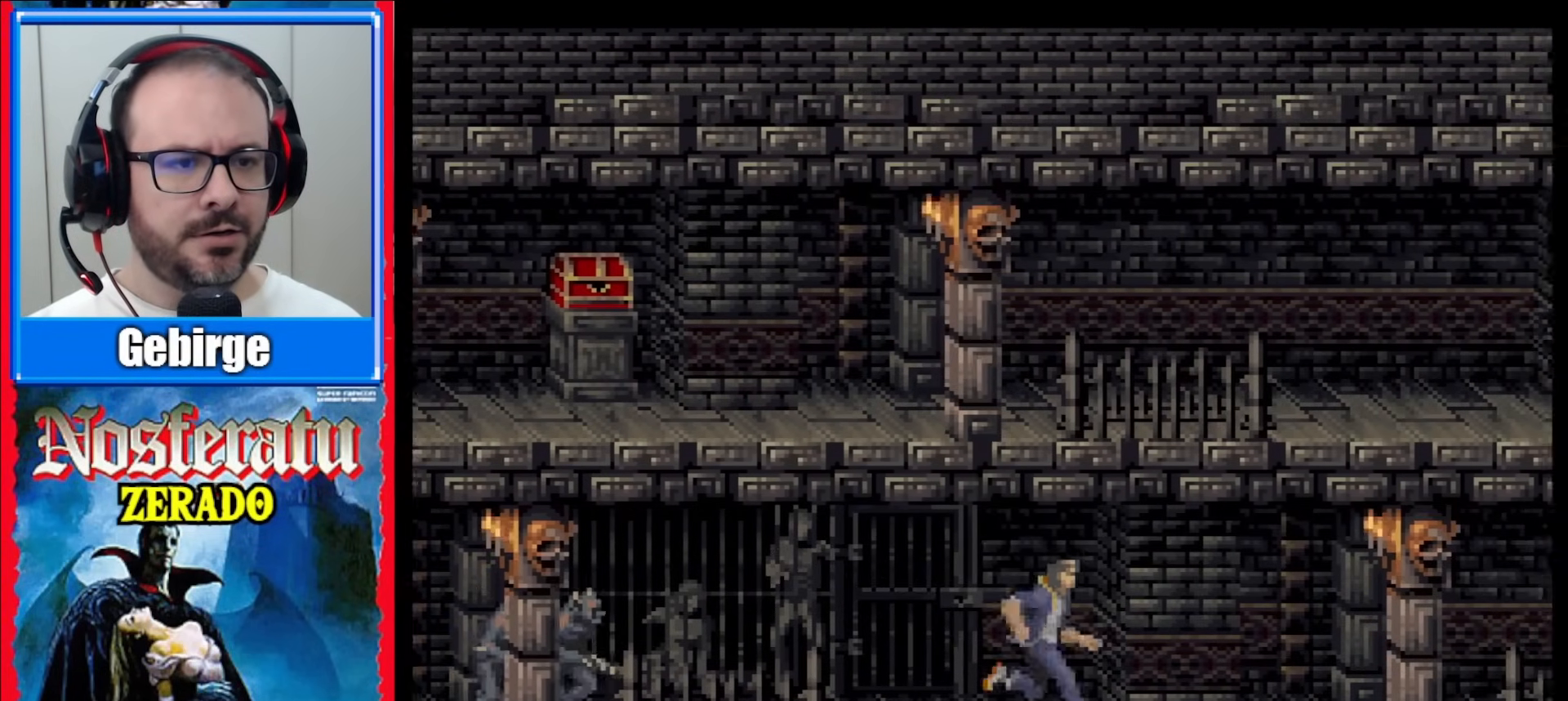
{"buttons": ["DPAD_RIGHT"], "events": []}
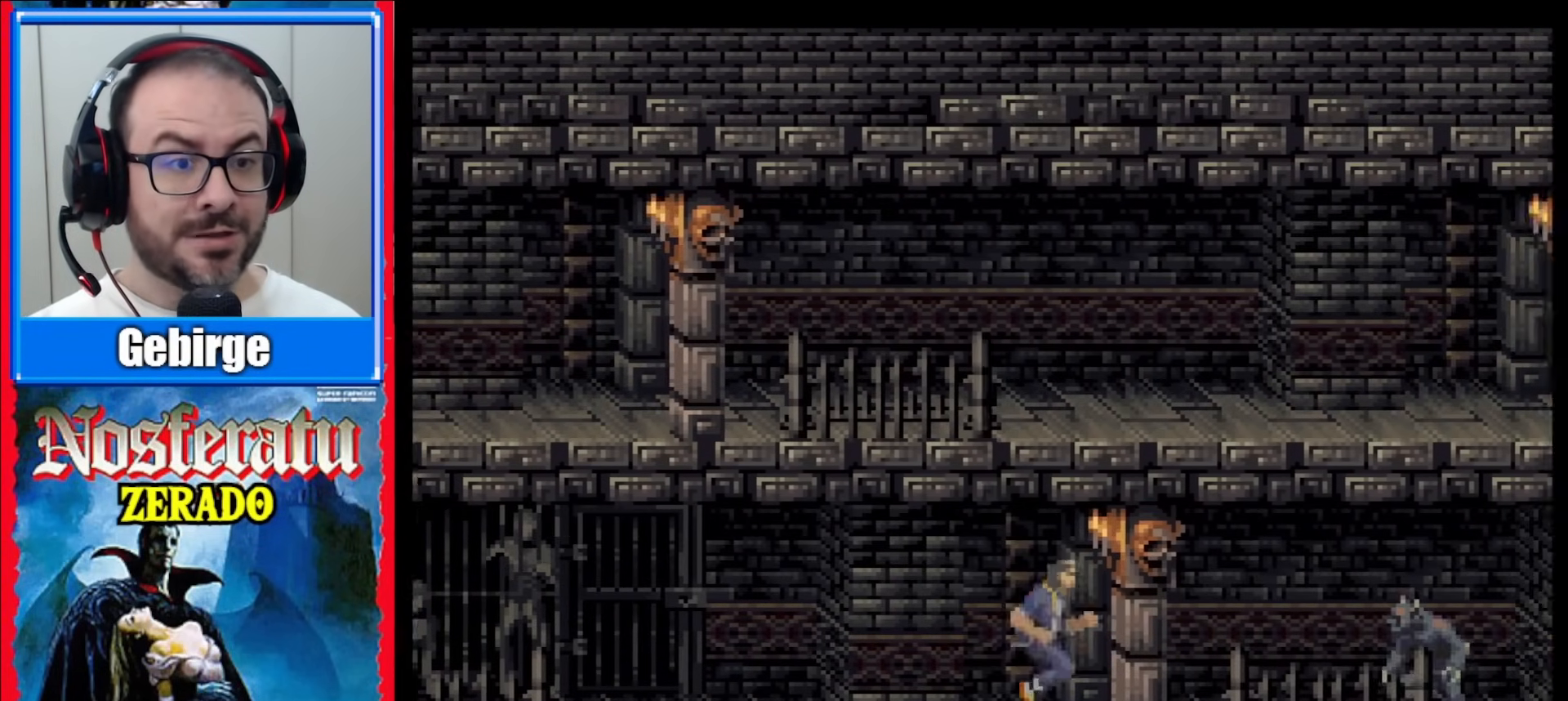
{"buttons": ["DPAD_RIGHT"], "events": []}
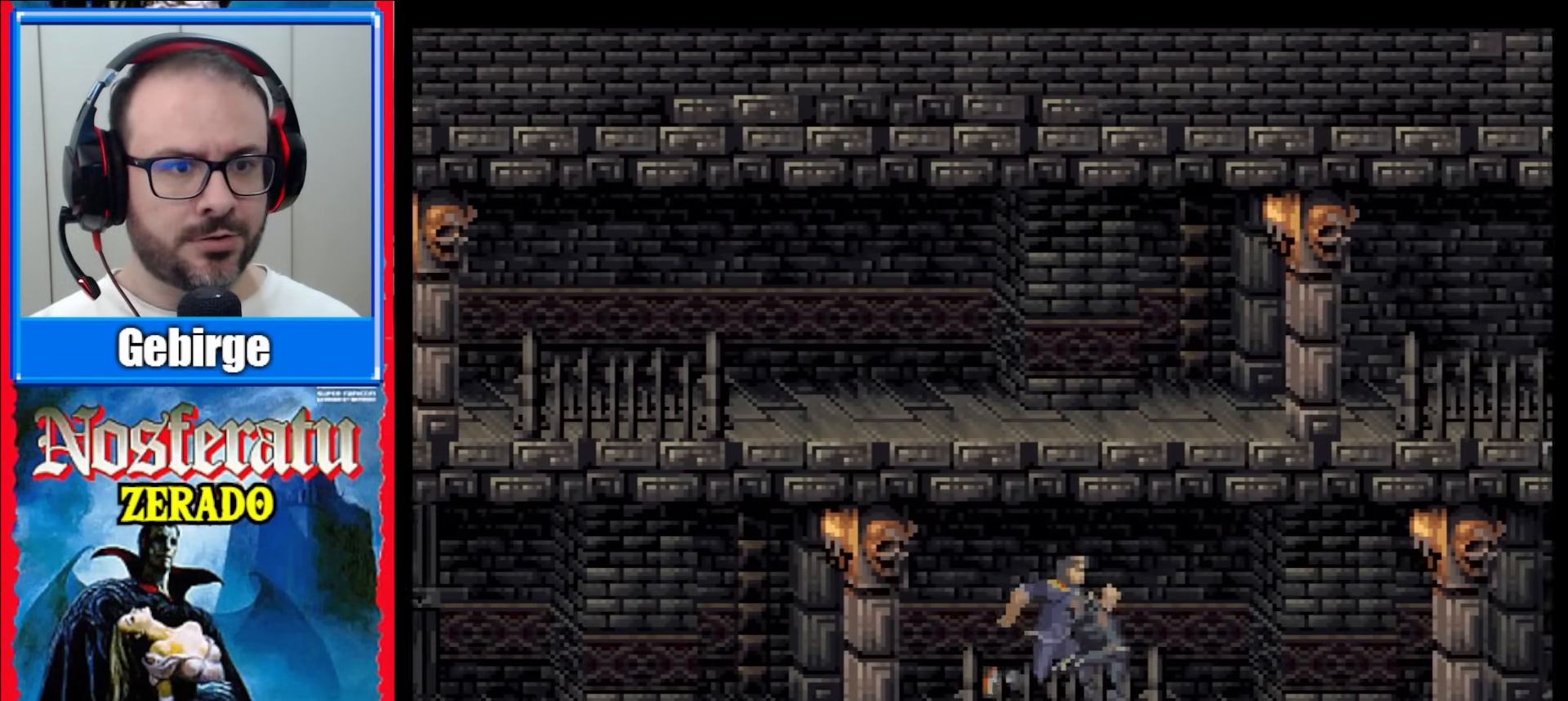
{"buttons": [], "events": [[333, "DPAD_RIGHT", "up"]]}
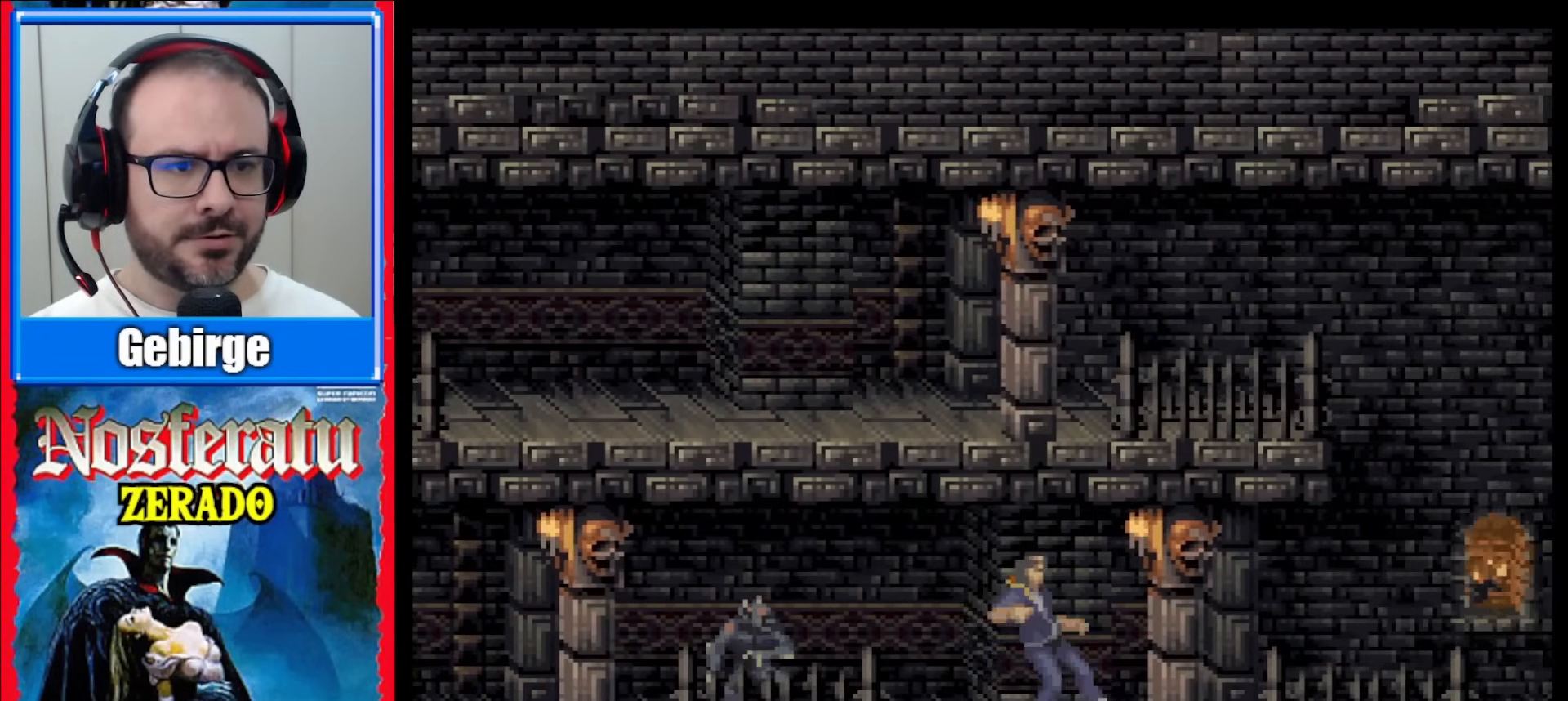
{"buttons": ["DPAD_LEFT"], "events": [[183, "DPAD_LEFT", "down"]]}
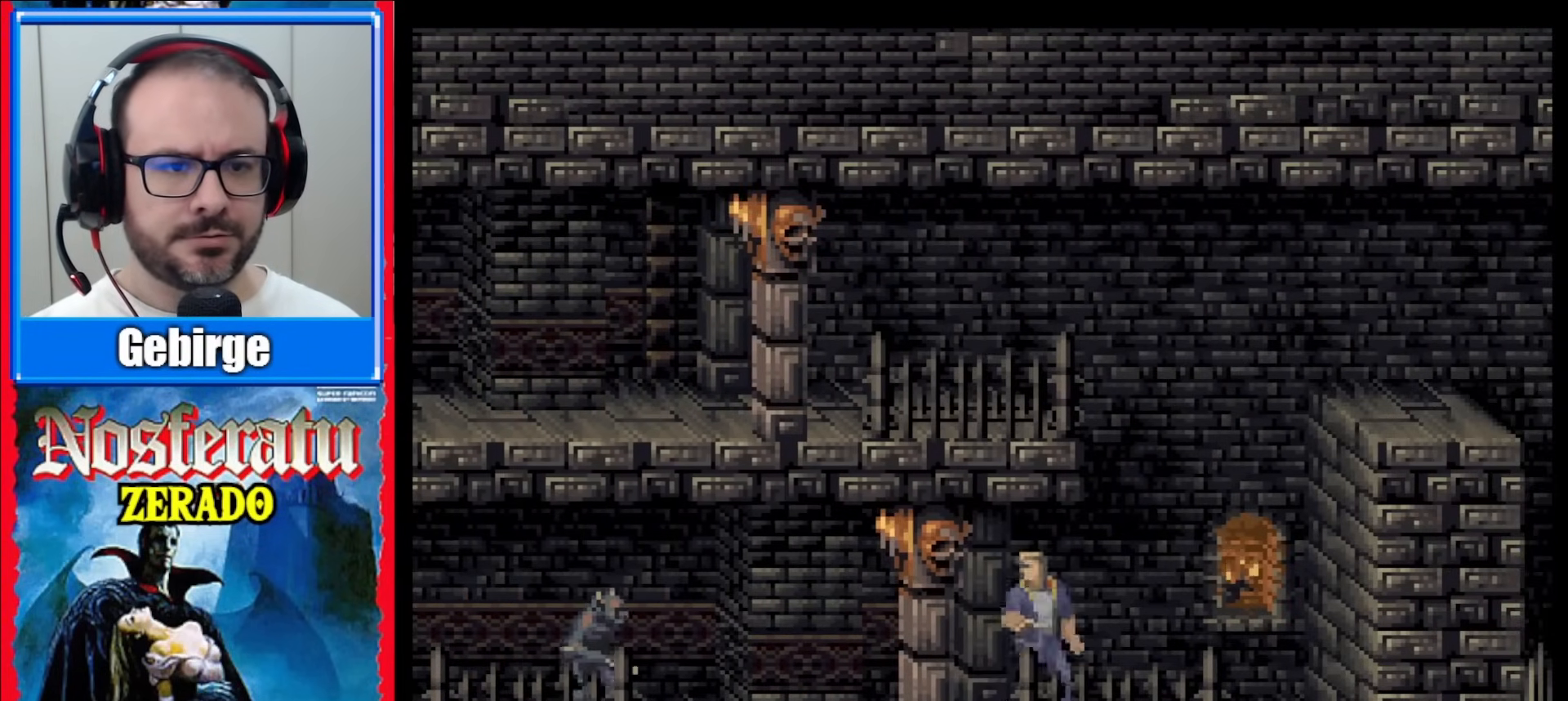
{"buttons": ["DPAD_LEFT"], "events": []}
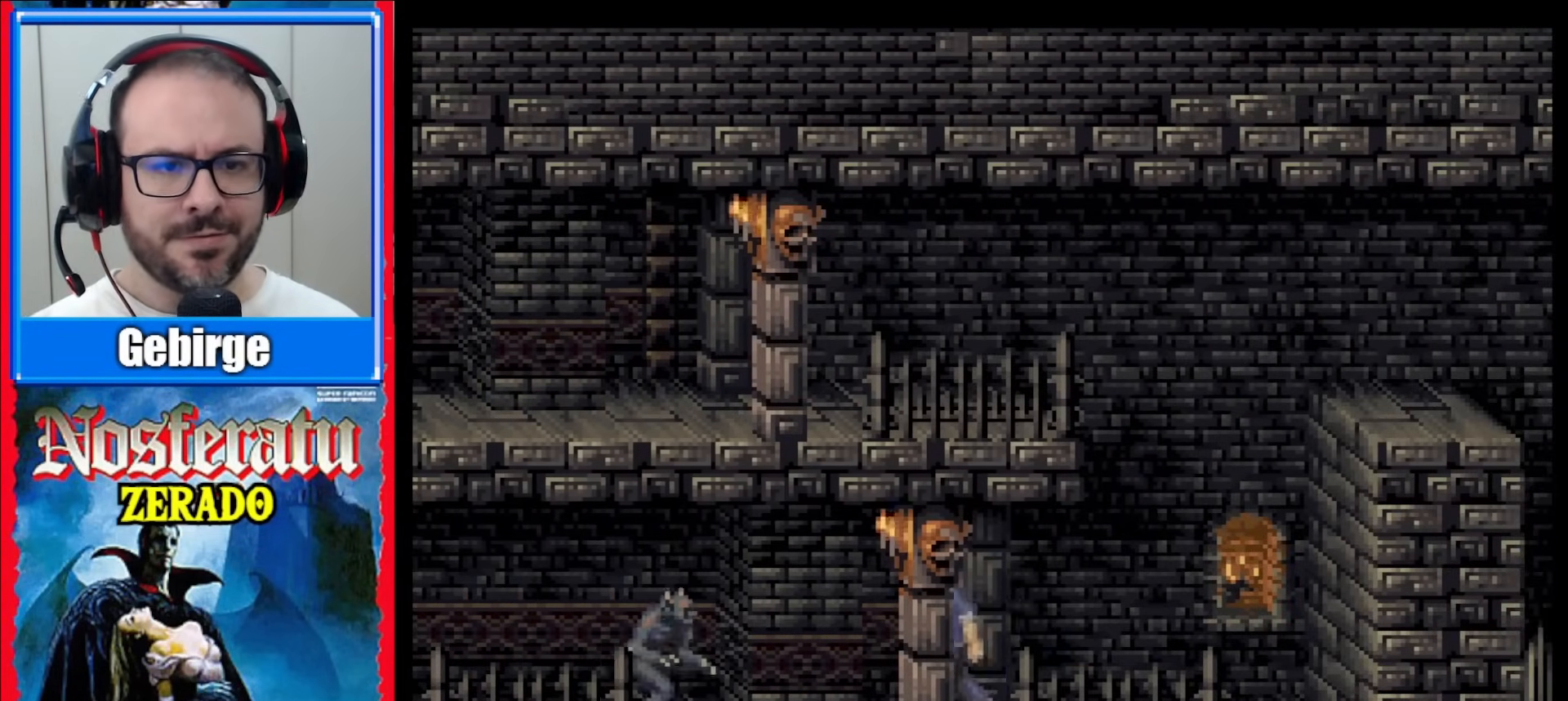
{"buttons": ["Y"], "events": [[150, "DPAD_LEFT", "up"], [233, "Y", "down"], [383, "Y", "up"], [450, "Y", "down"]]}
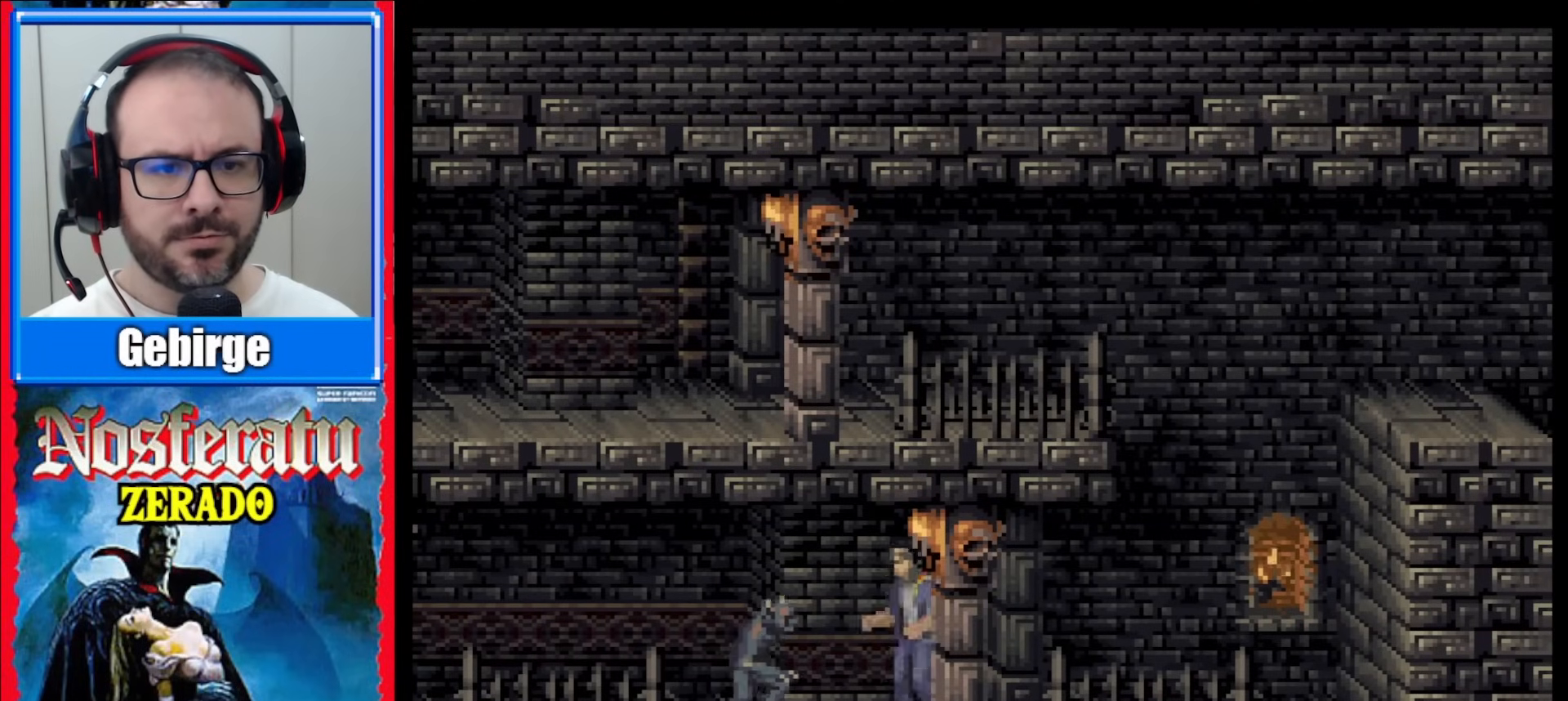
{"buttons": [], "events": [[100, "Y", "up"], [150, "Y", "down"], [283, "Y", "up"], [333, "Y", "down"], [483, "Y", "up"]]}
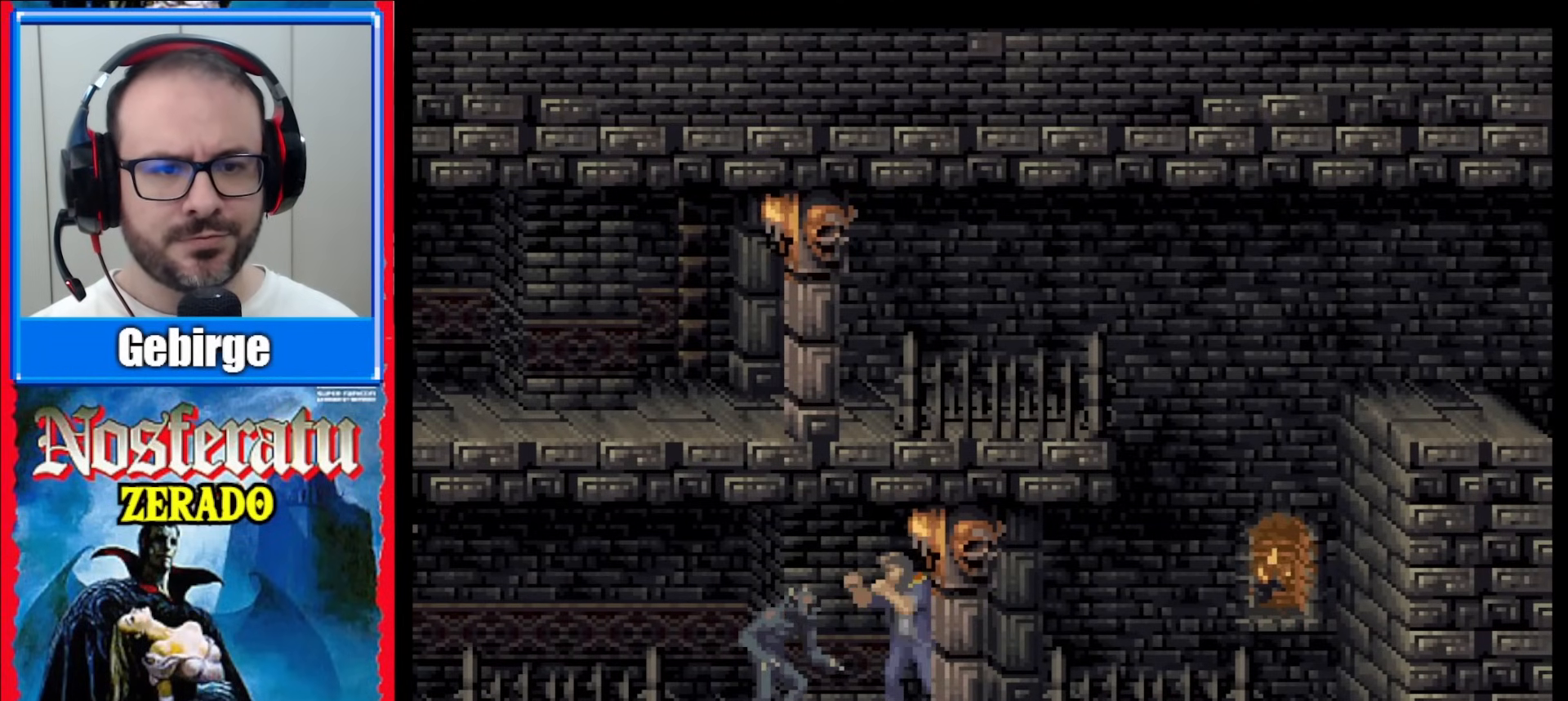
{"buttons": ["Y"], "events": [[33, "Y", "down"], [183, "Y", "up"], [233, "Y", "down"], [367, "Y", "up"], [417, "Y", "down"]]}
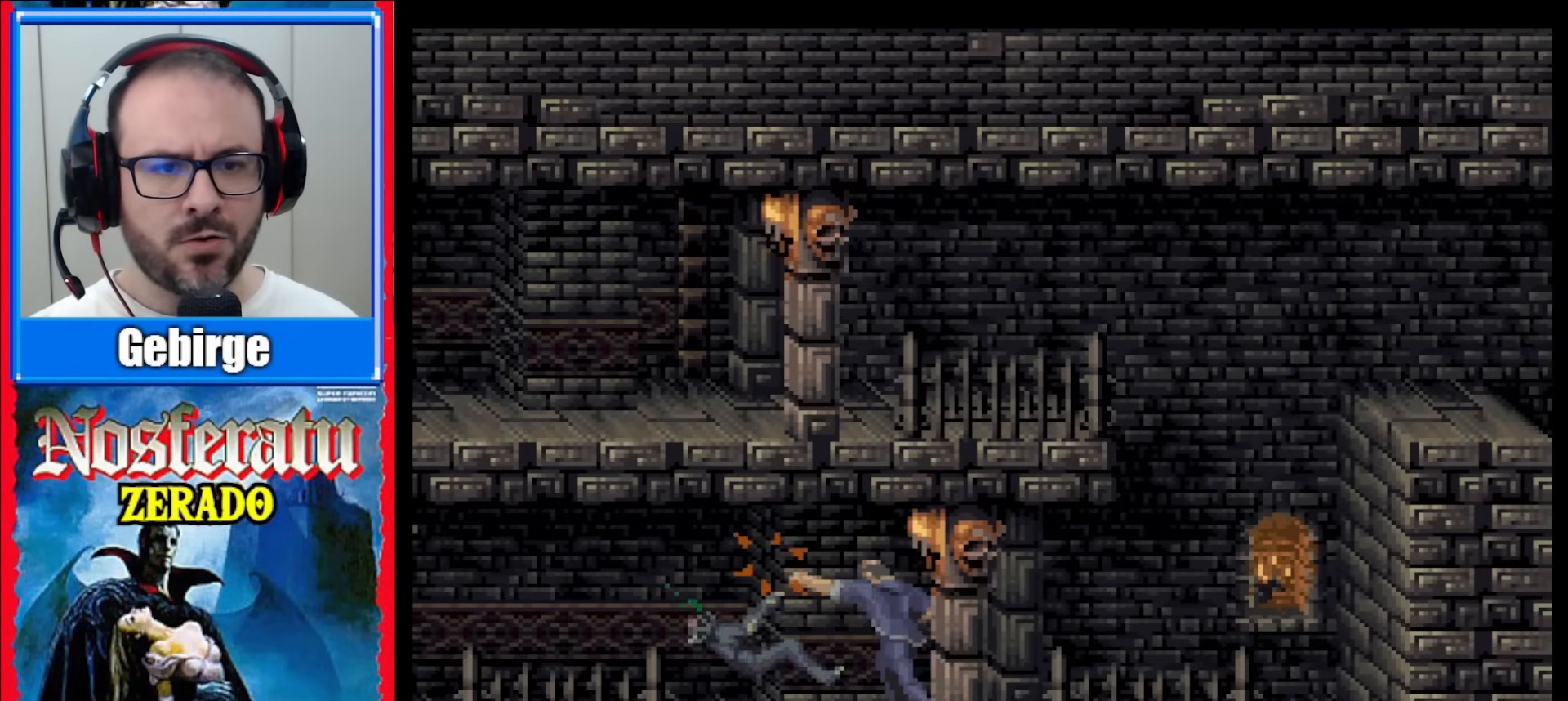
{"buttons": ["DPAD_LEFT"], "events": [[100, "Y", "up"], [283, "DPAD_LEFT", "down"]]}
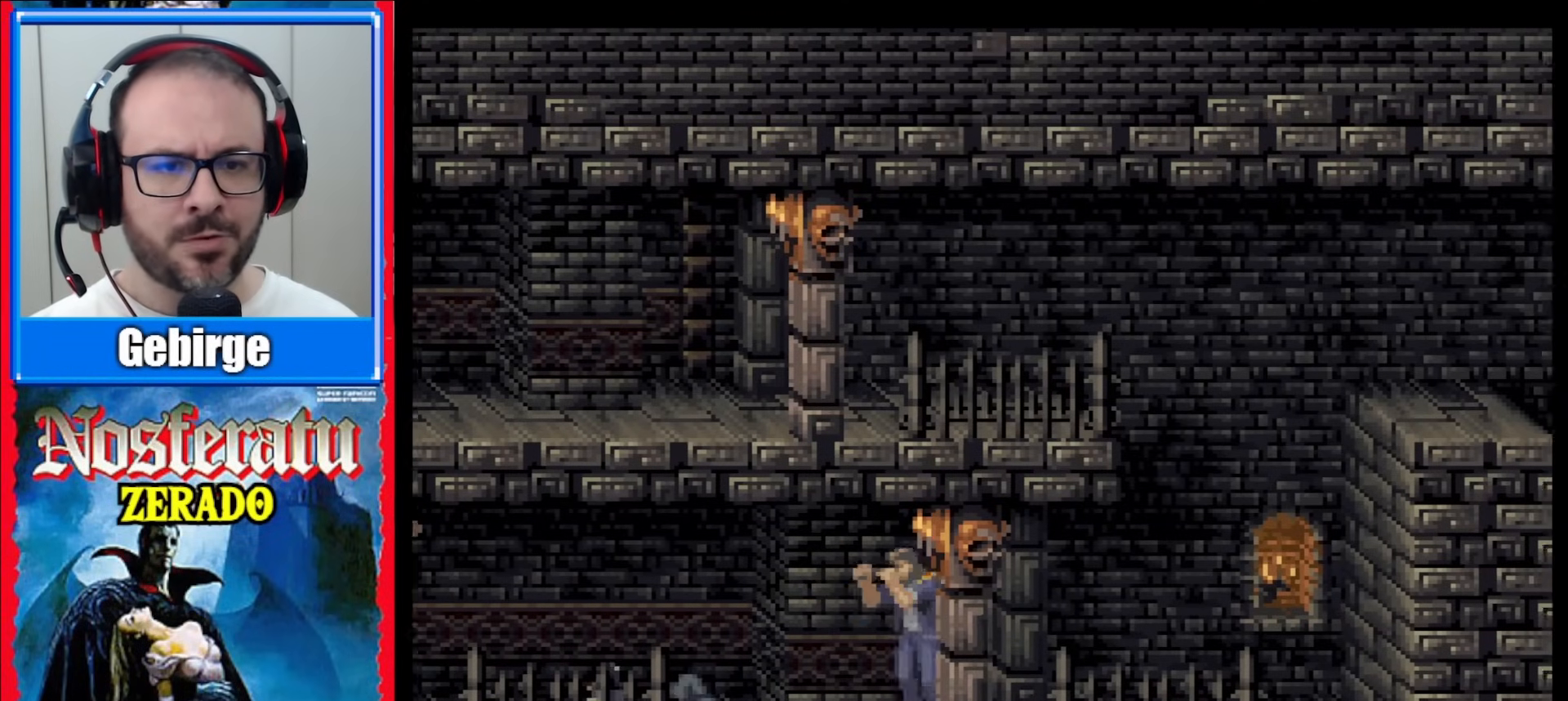
{"buttons": ["Y"], "events": [[417, "DPAD_LEFT", "up"], [433, "Y", "down"]]}
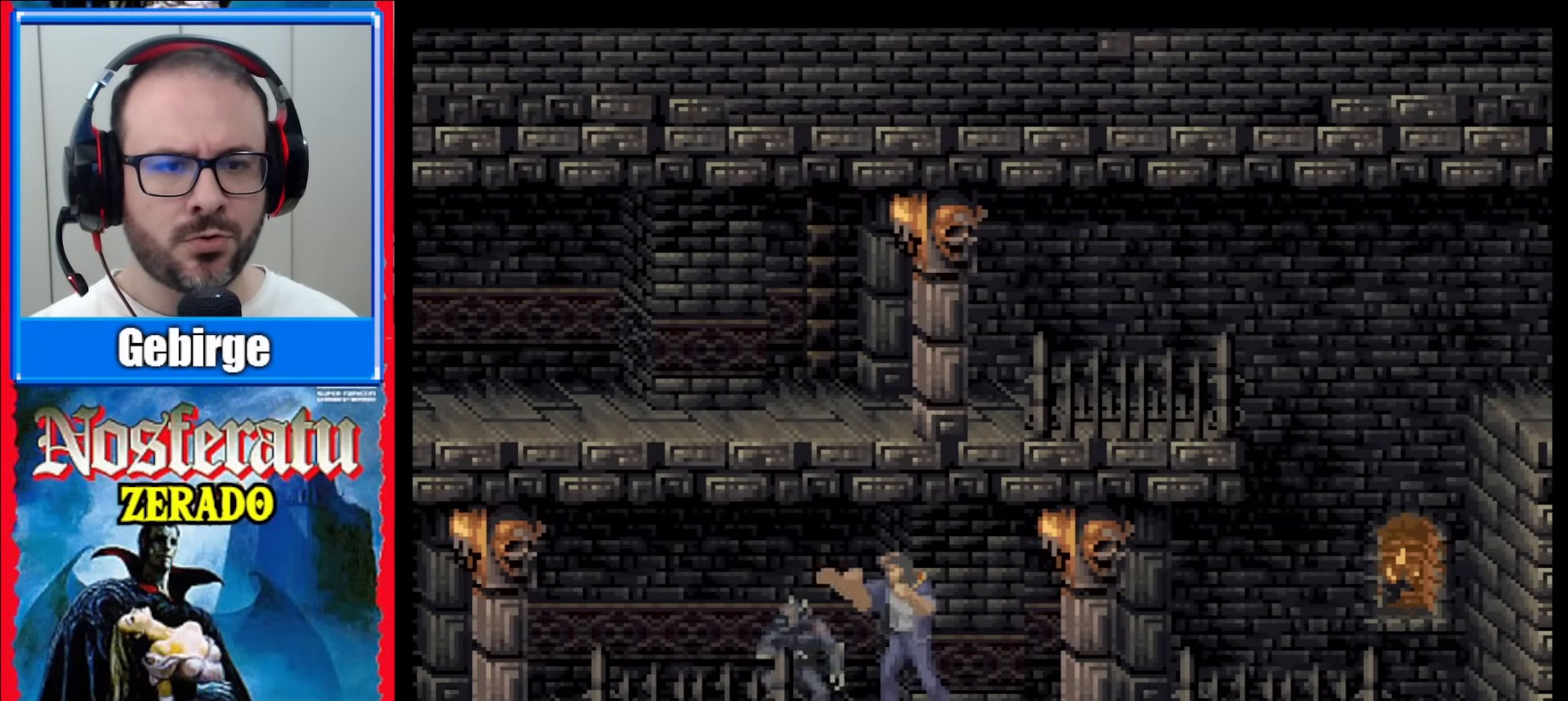
{"buttons": [], "events": [[83, "Y", "up"], [167, "Y", "down"], [283, "Y", "up"], [350, "Y", "down"], [467, "Y", "up"]]}
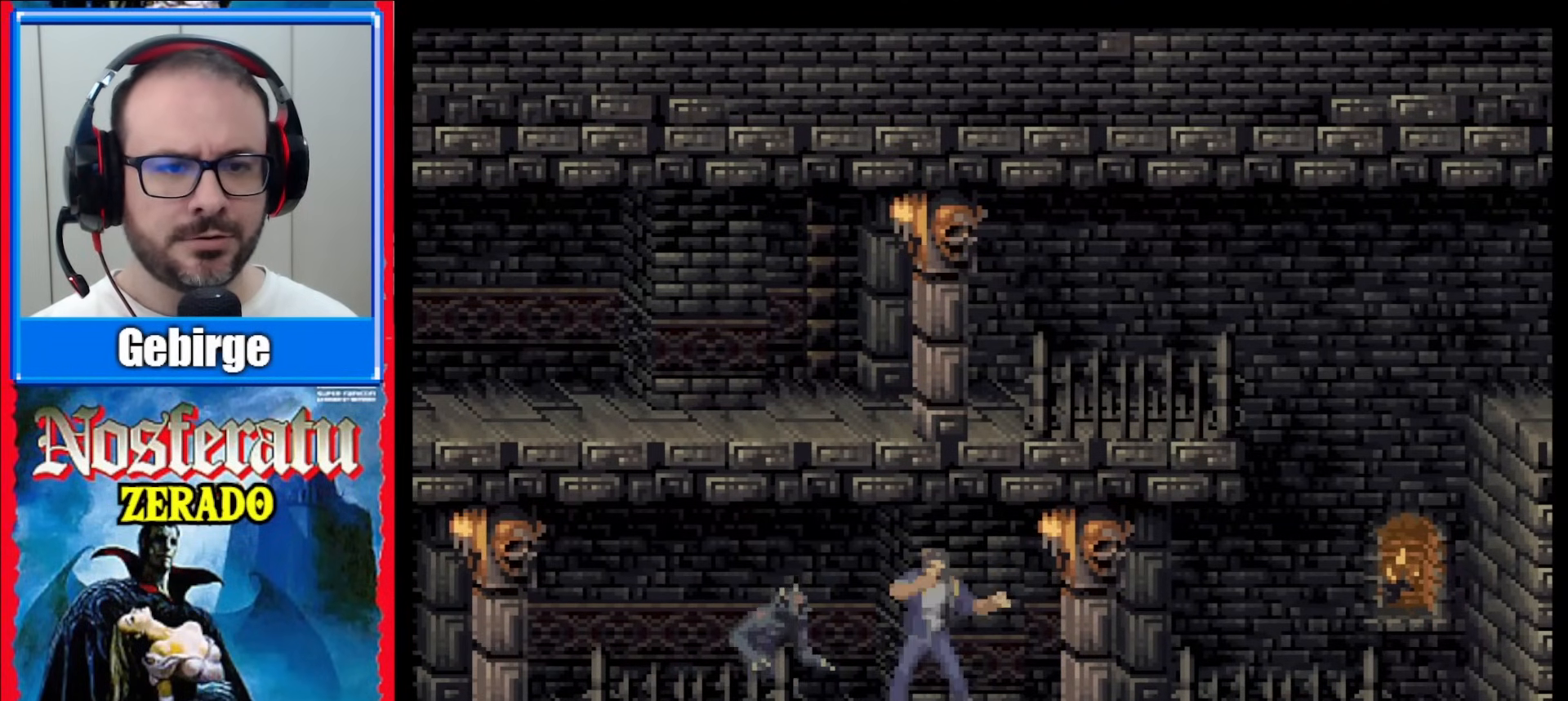
{"buttons": [], "events": [[50, "Y", "down"], [200, "Y", "up"], [250, "Y", "down"], [417, "Y", "up"]]}
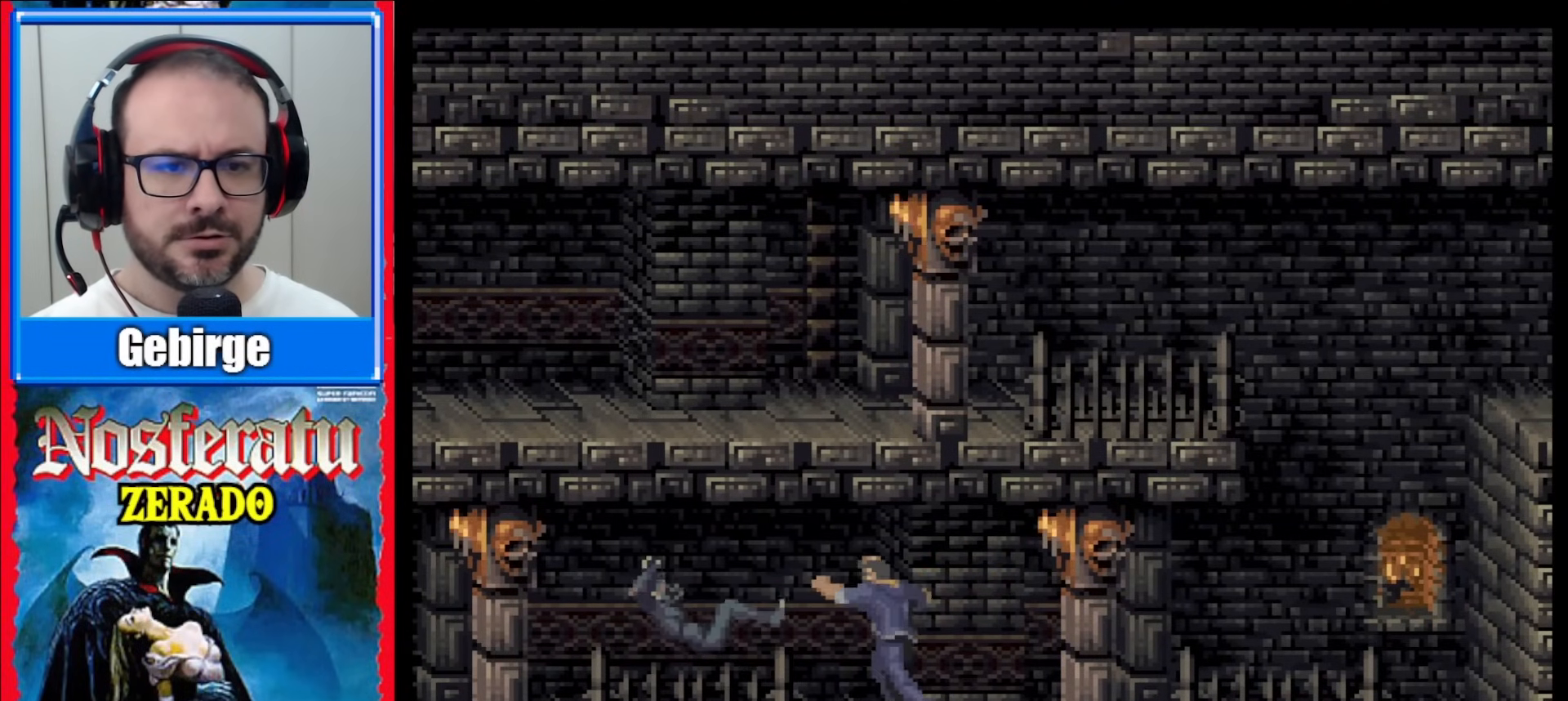
{"buttons": ["DPAD_LEFT"], "events": [[67, "DPAD_LEFT", "down"]]}
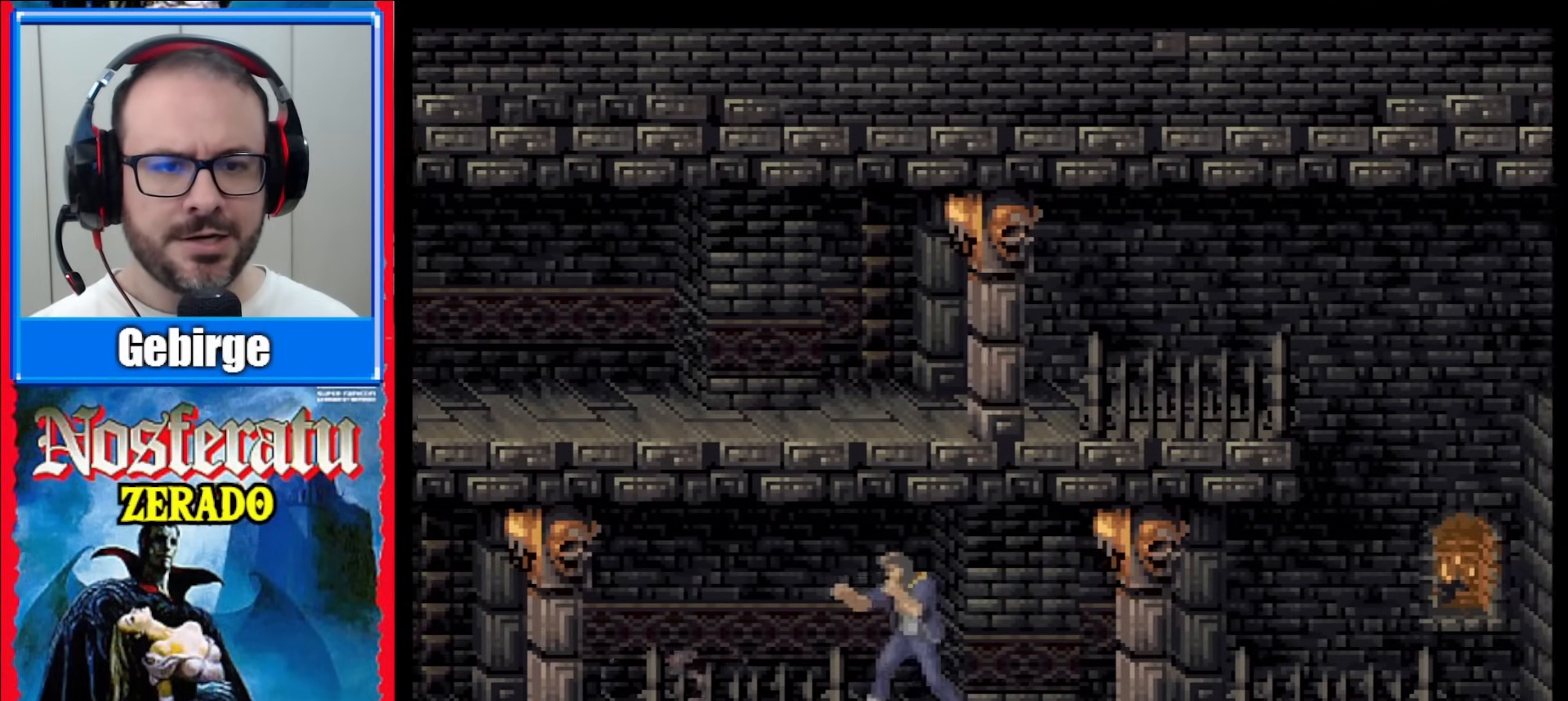
{"buttons": ["DPAD_LEFT"], "events": []}
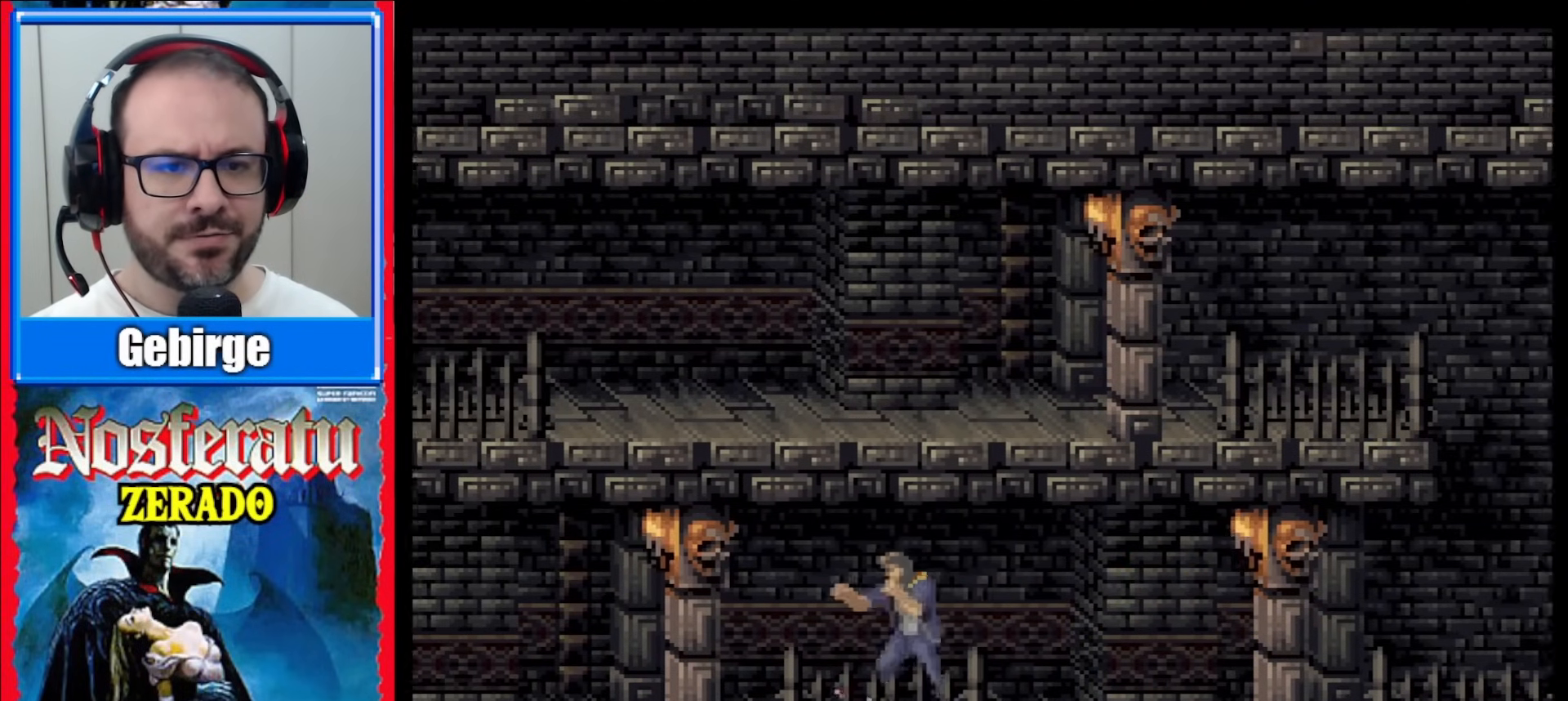
{"buttons": ["DPAD_DOWN"], "events": [[217, "DPAD_LEFT", "up"], [400, "DPAD_DOWN", "down"]]}
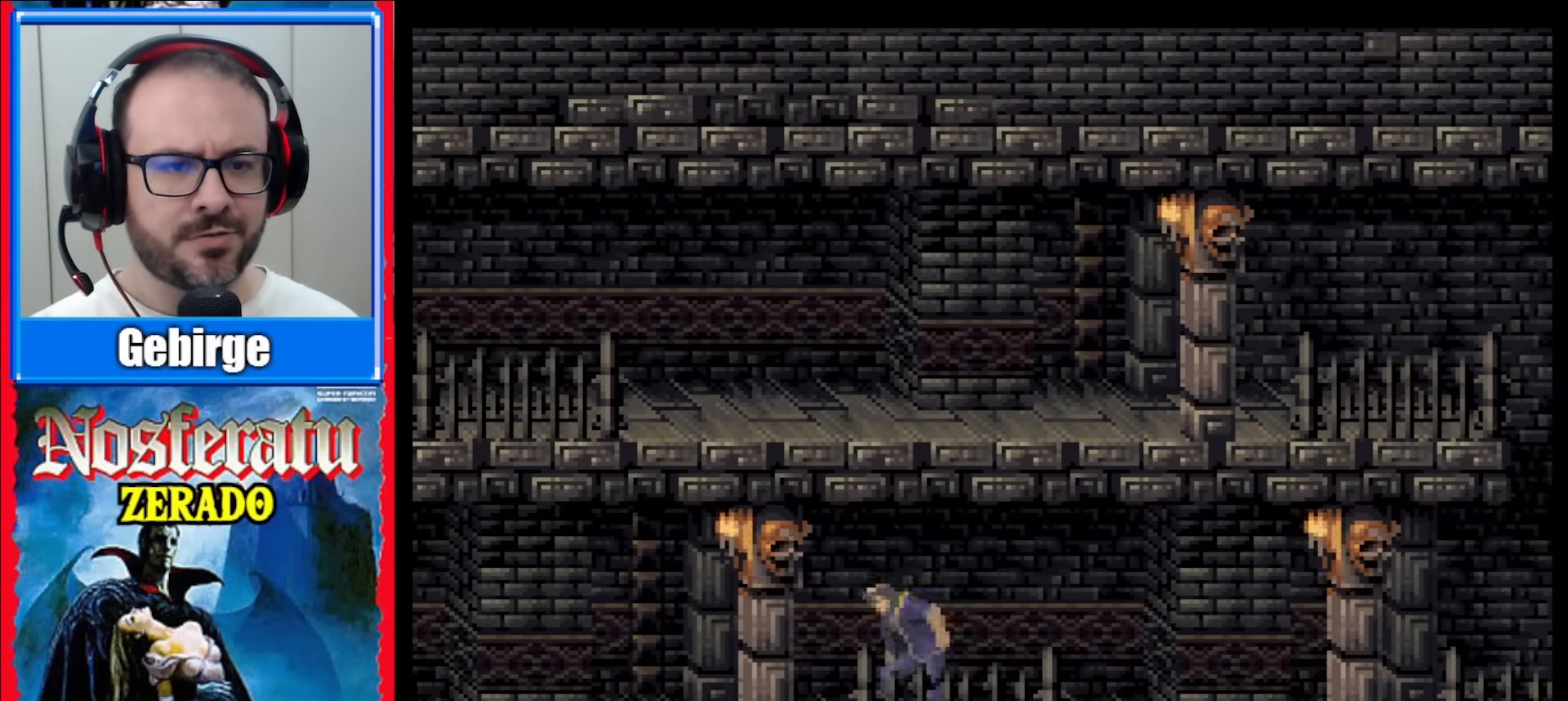
{"buttons": [], "events": [[133, "DPAD_DOWN", "up"]]}
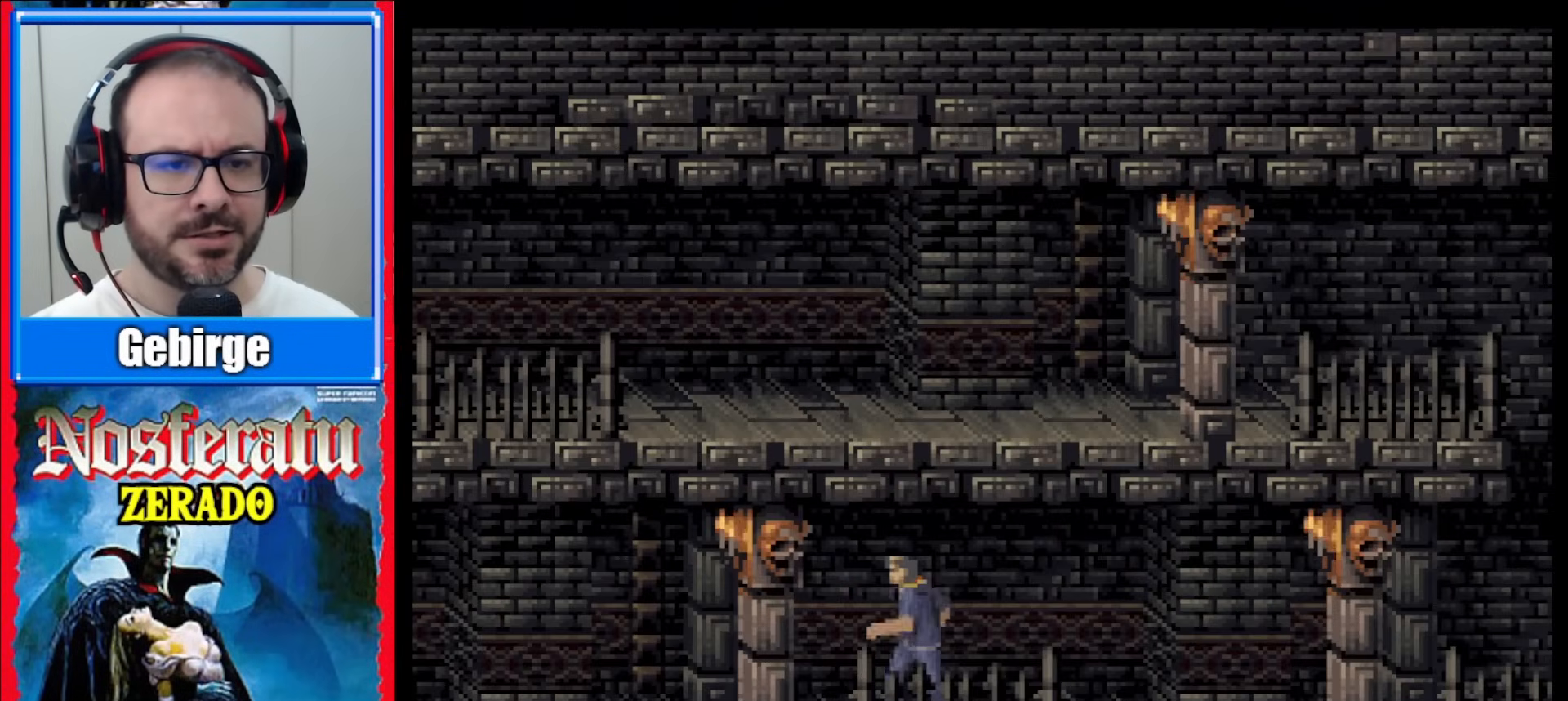
{"buttons": [], "events": [[100, "DPAD_RIGHT", "down"], [300, "DPAD_RIGHT", "up"]]}
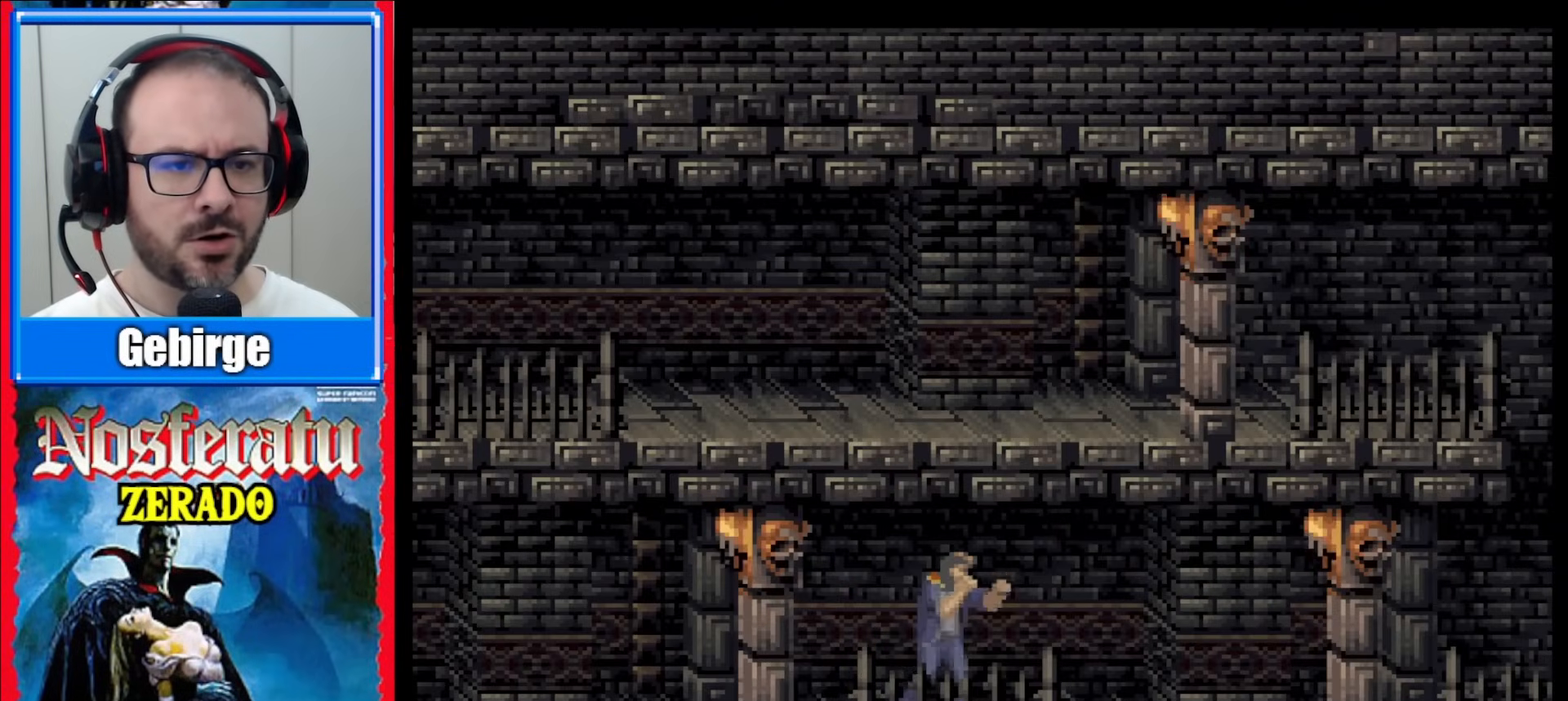
{"buttons": ["DPAD_RIGHT"], "events": [[17, "DPAD_RIGHT", "down"], [83, "DPAD_RIGHT", "up"], [183, "DPAD_RIGHT", "down"]]}
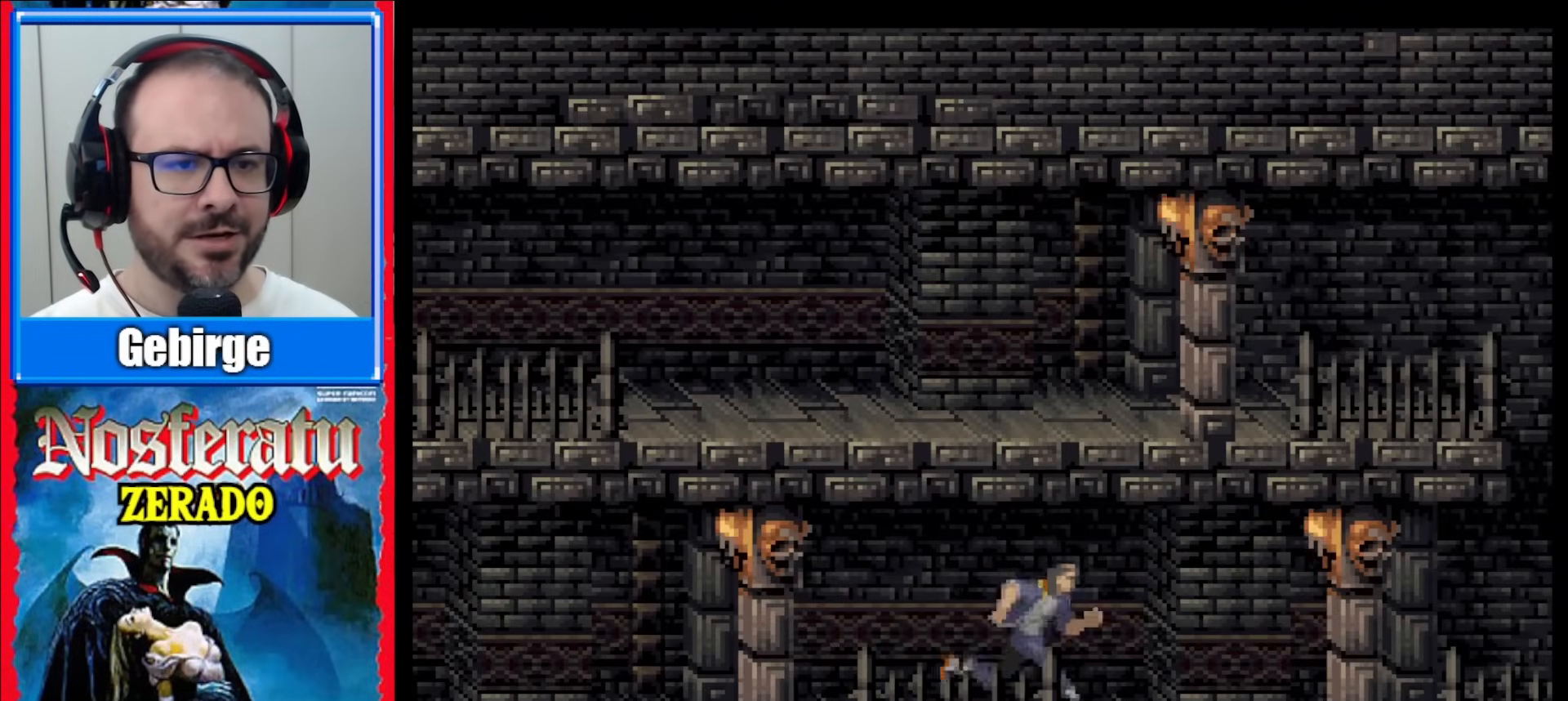
{"buttons": [], "events": [[300, "DPAD_RIGHT", "up"]]}
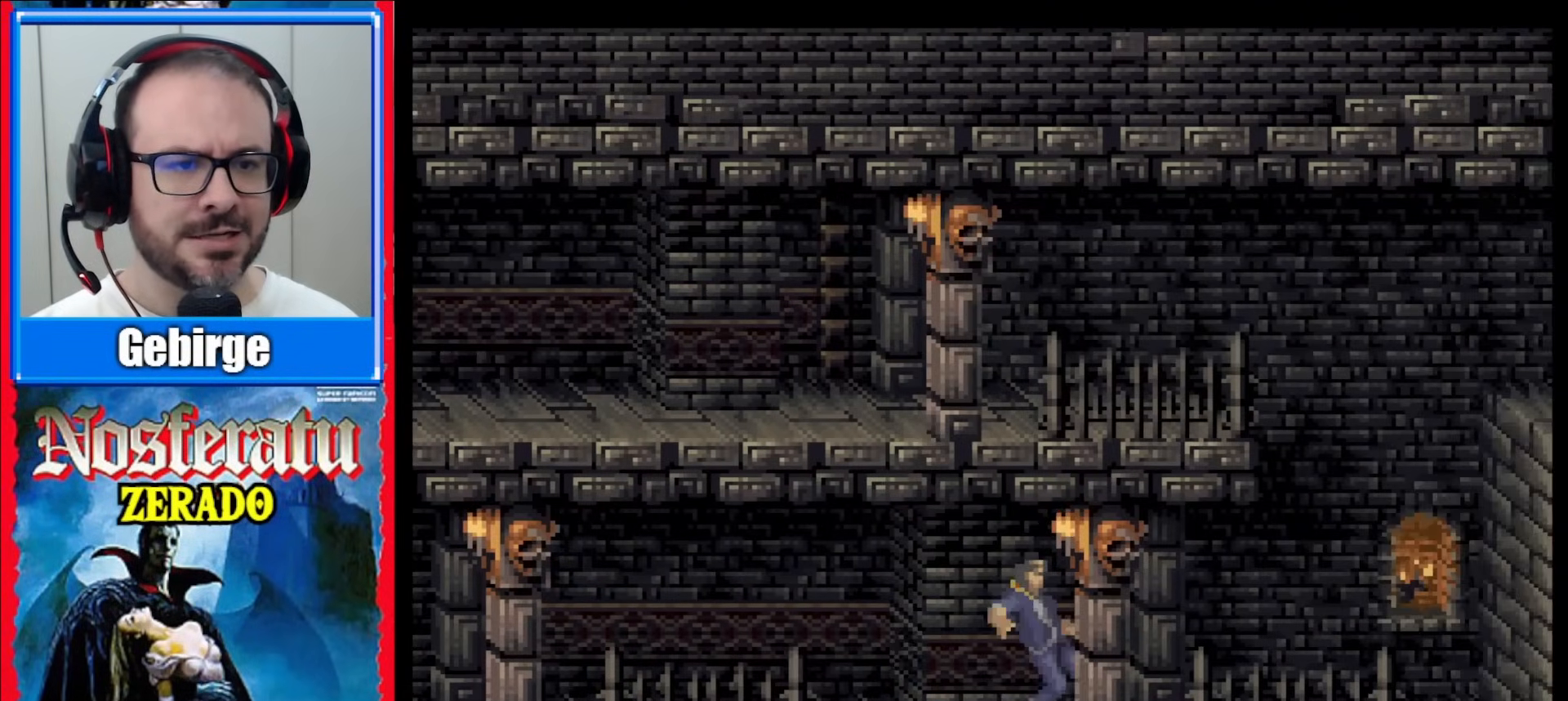
{"buttons": [], "events": []}